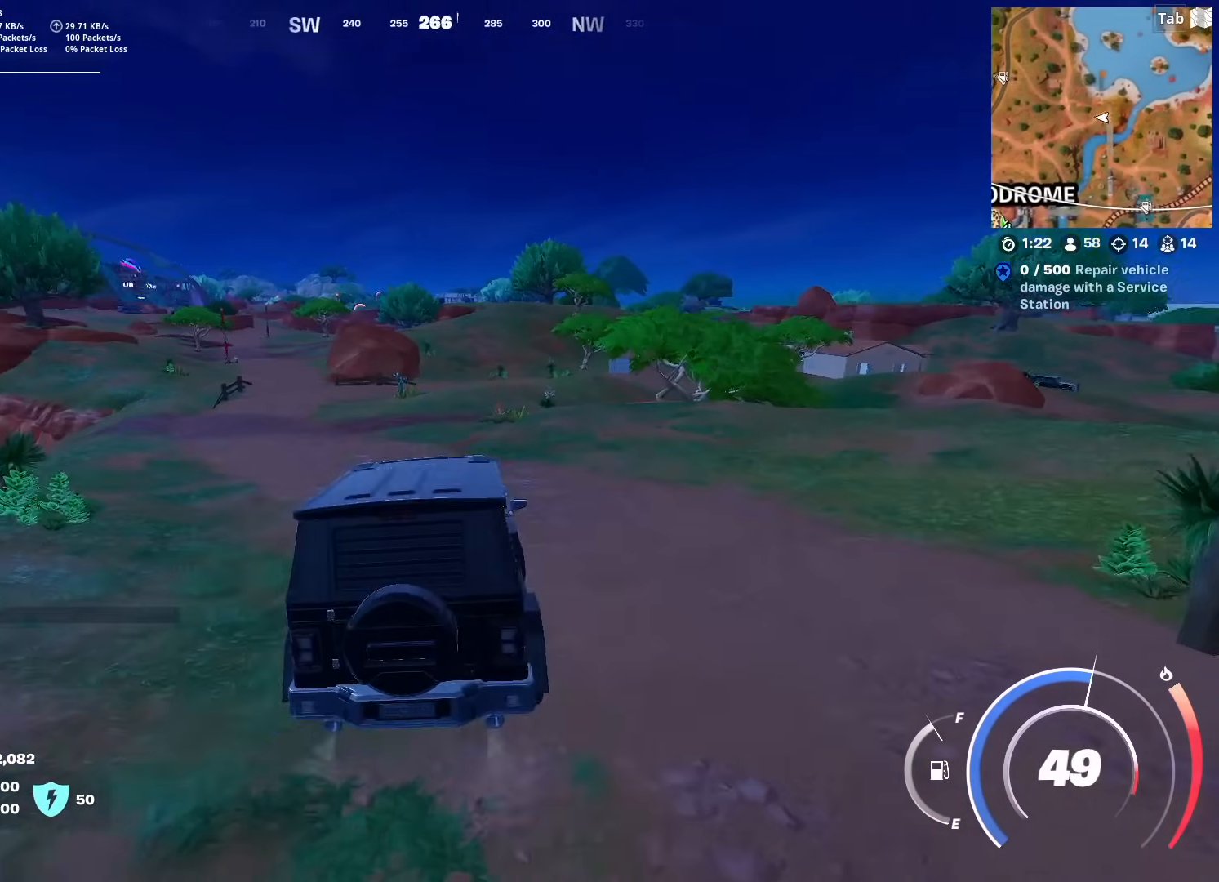
Gameplay with keyboard and mouse; each line is a JSON object with the keys and mouse buttons held at the frame after it. "events" lists presses ("down") and releases ("up") of "1", "2", "3", "4", "5", "a", "alt", "c", "caps_lock", "ctrl", "d", "e", "f", "g", "q", "r", "s", "shift", "space", "t", "tab", "v", "w", "x", "z", "mouse_left" and "mouse_right" between this image and that frame as [ms after this image, input, new state], when the widget could be followed in between. "mouse_left", "mouse_right" = the "left", "right" buttons of the "mouse" list. No other keys are recorded. "mouse_move" is the direction in which the mouse moves at that frame (one of eight, or "still"), when it could be read. Not read: mouse_wheel.
{"keys": ["shift", "w"], "mouse": [], "mouse_move": "still", "events": [[50, "a", "up"], [484, "shift", "down"]]}
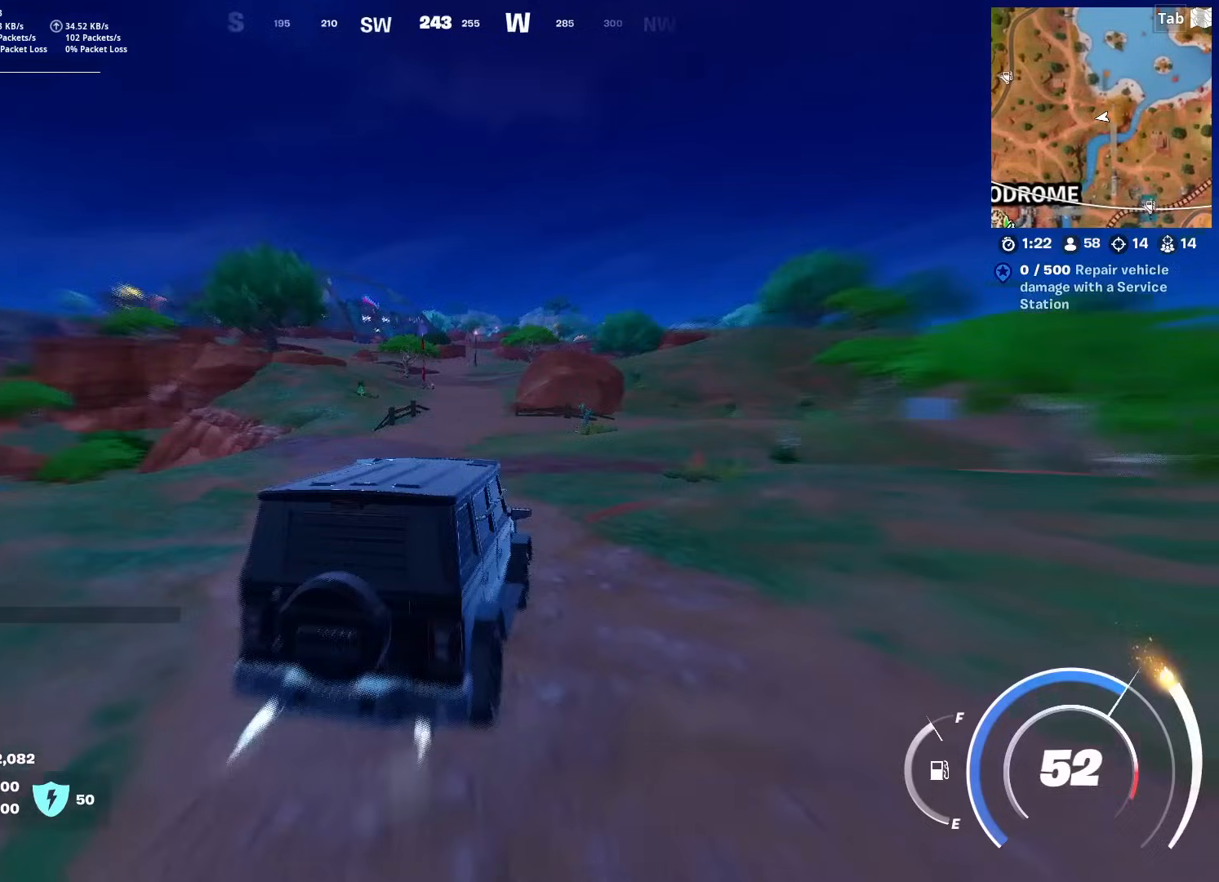
{"keys": ["a", "shift", "w"], "mouse": [], "mouse_move": "right", "events": [[433, "a", "down"]]}
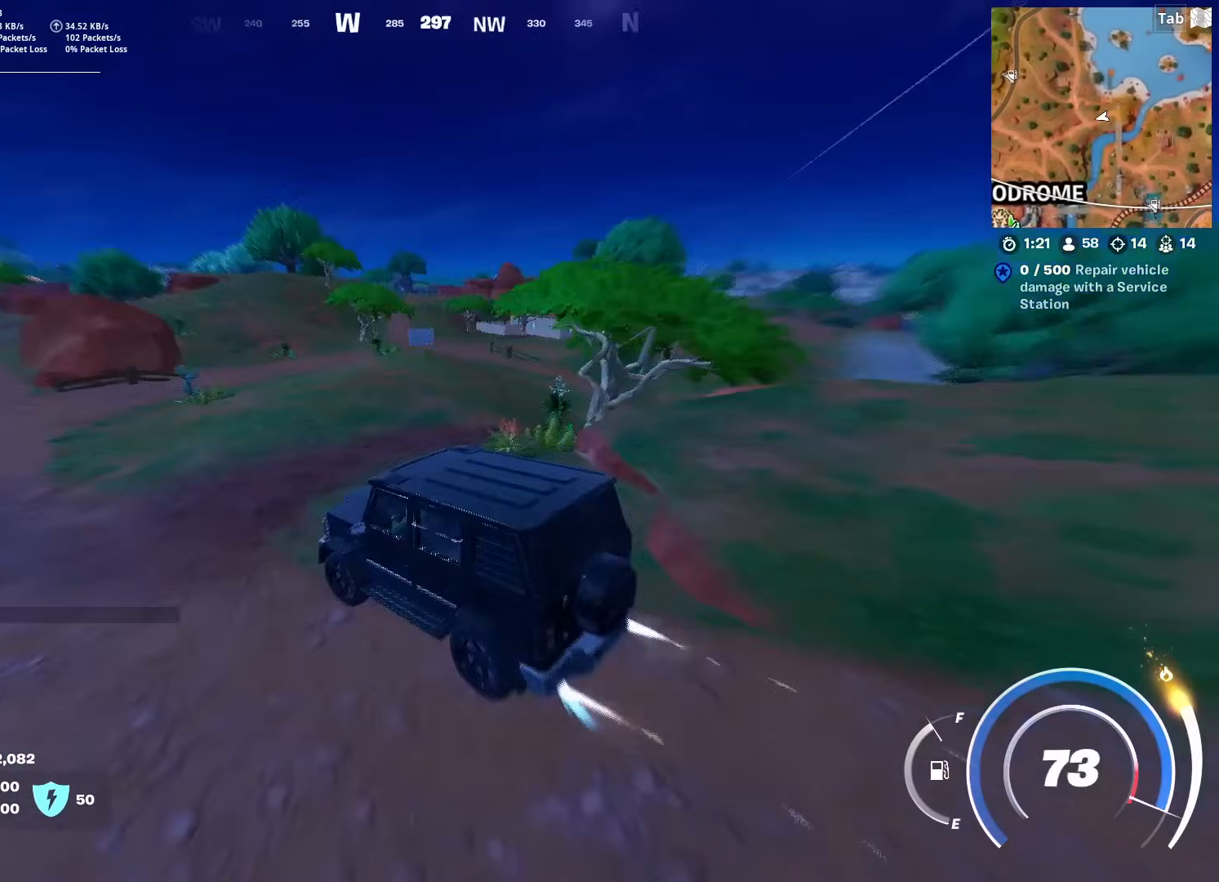
{"keys": ["d", "shift", "w"], "mouse": [], "mouse_move": "still", "events": [[34, "a", "up"], [134, "d", "down"]]}
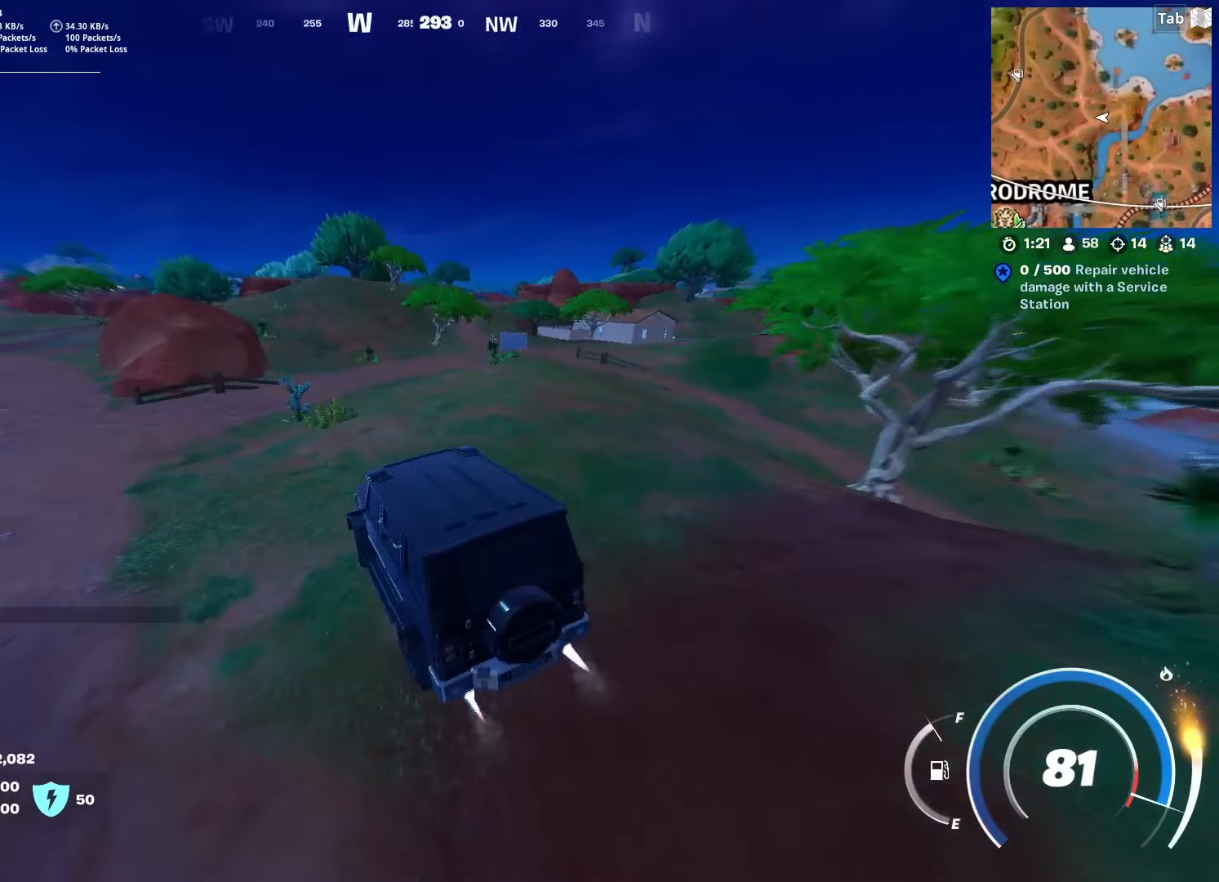
{"keys": ["shift", "w"], "mouse": [], "mouse_move": "still", "events": [[50, "d", "up"], [150, "a", "down"], [283, "a", "up"]]}
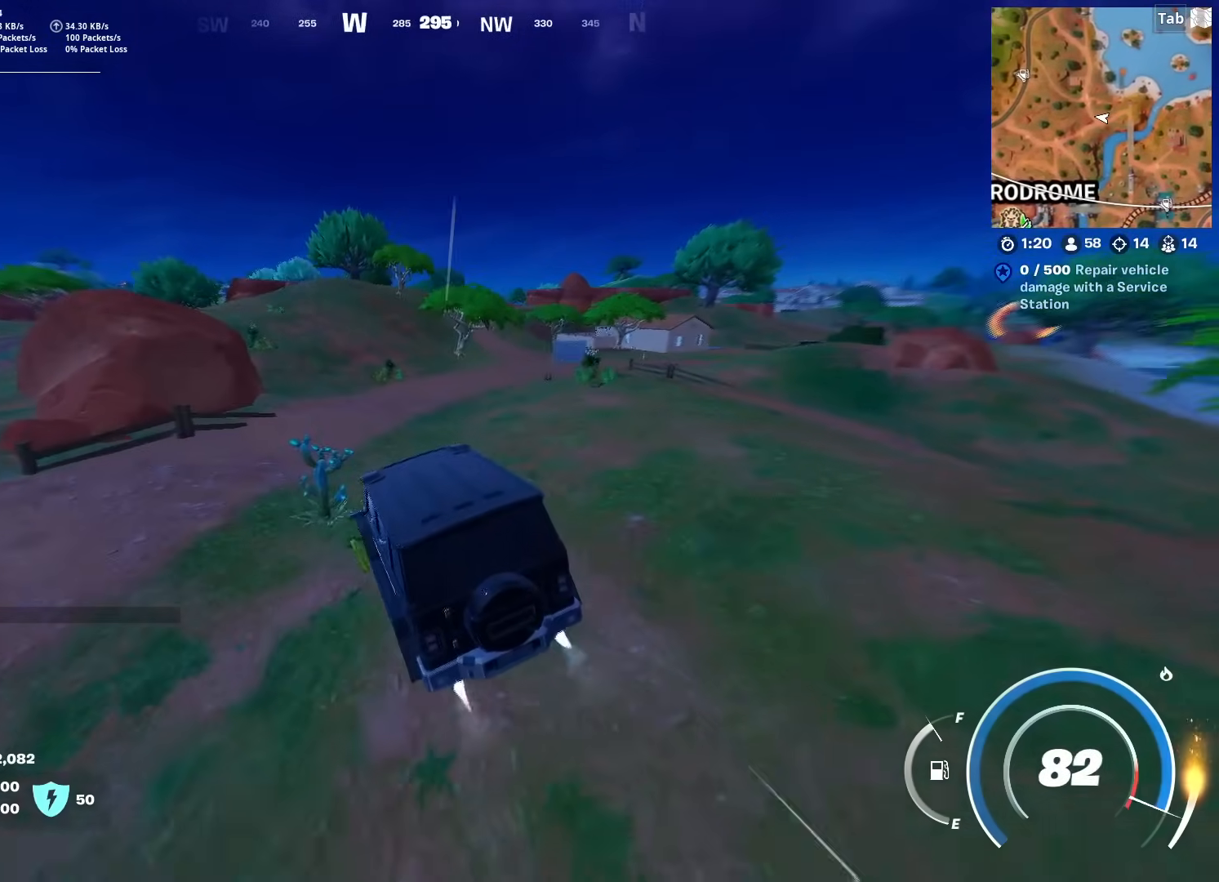
{"keys": ["shift", "w"], "mouse": [], "mouse_move": "up-right", "events": []}
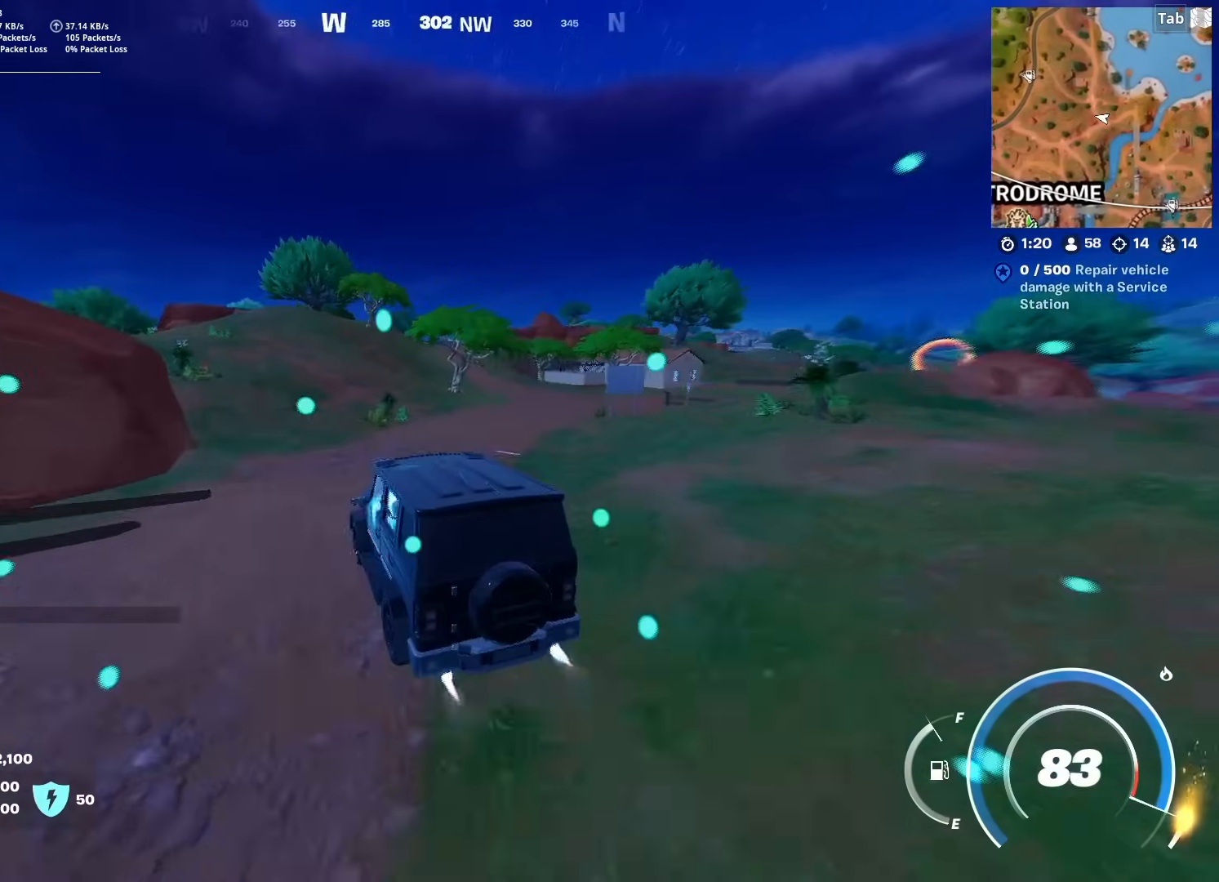
{"keys": ["shift", "w"], "mouse": [], "mouse_move": "still", "events": []}
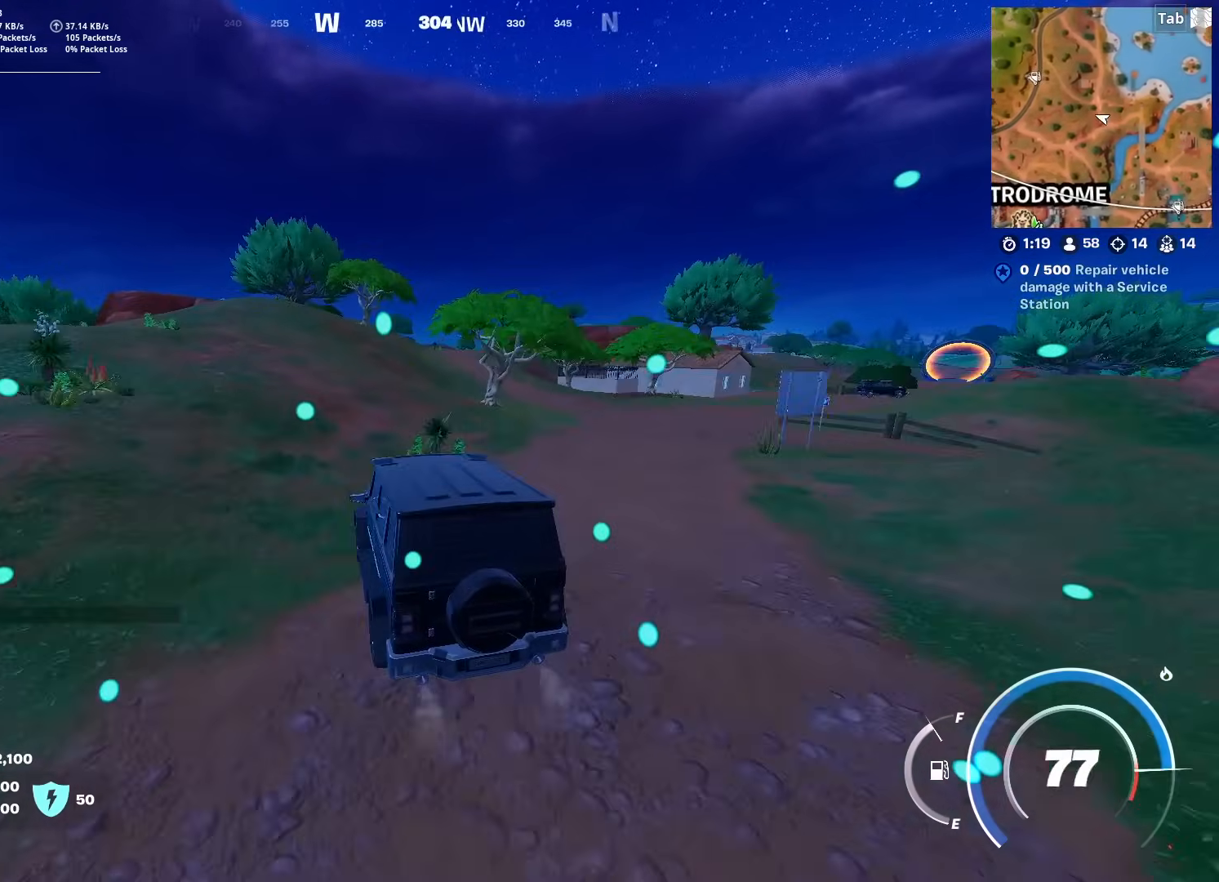
{"keys": ["shift", "w"], "mouse": [], "mouse_move": "right", "events": []}
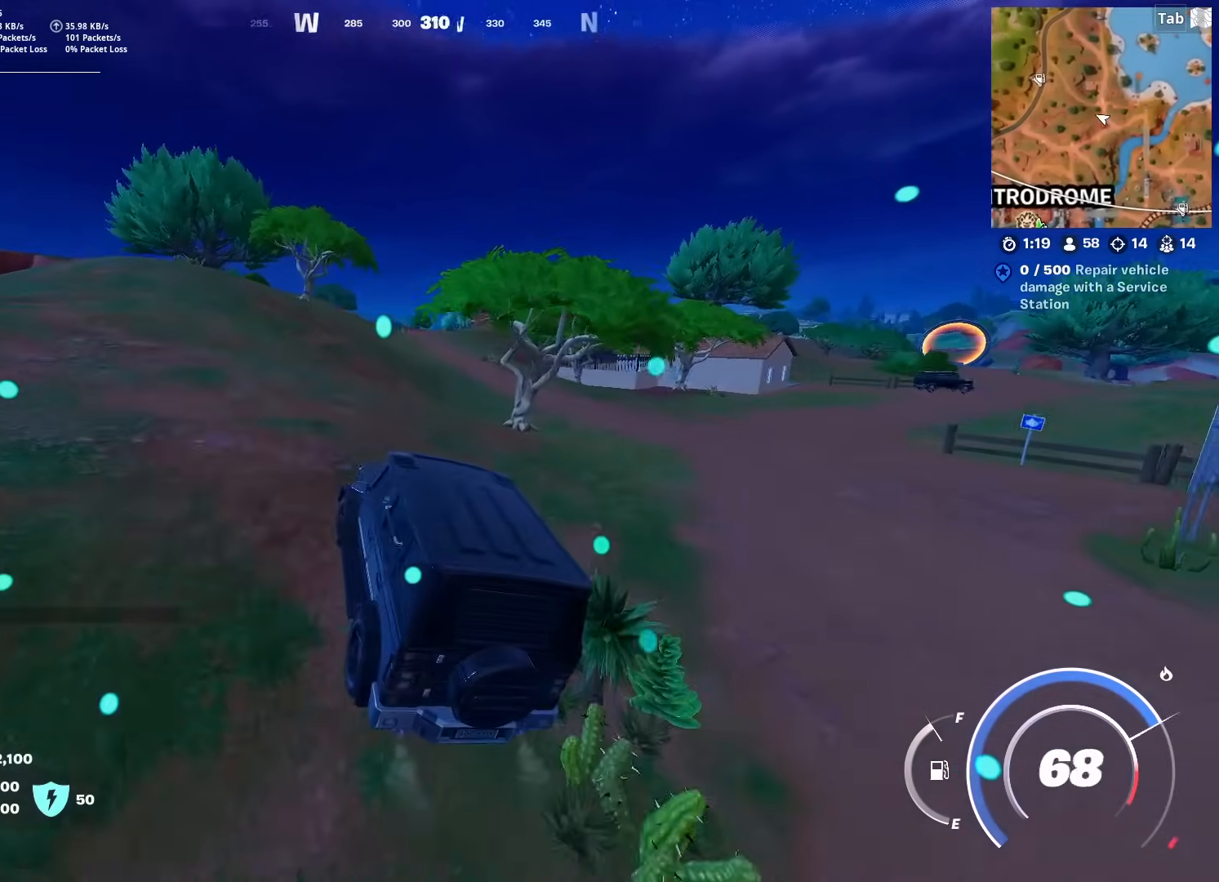
{"keys": ["a", "w"], "mouse": [], "mouse_move": "right", "events": [[116, "shift", "up"], [484, "a", "down"]]}
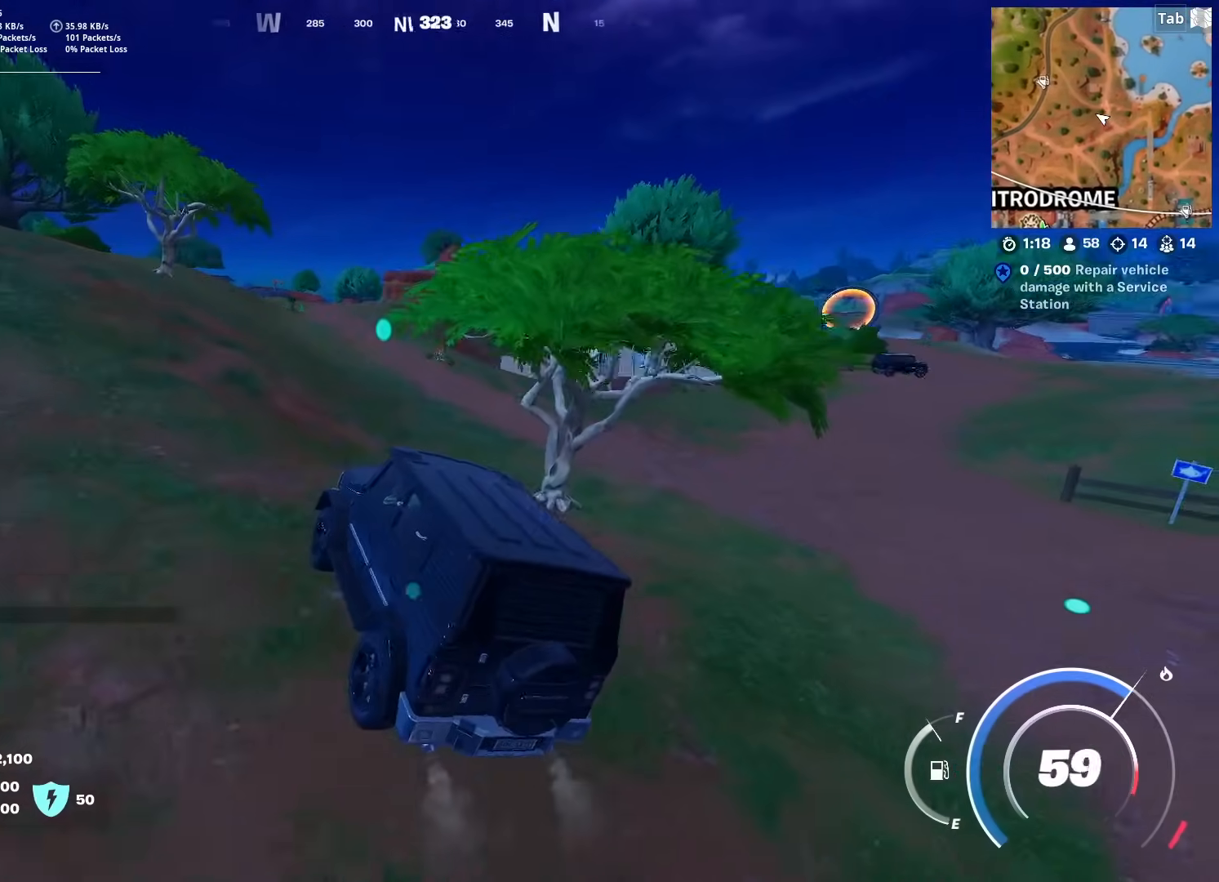
{"keys": ["w"], "mouse": [], "mouse_move": "right", "events": [[451, "a", "up"]]}
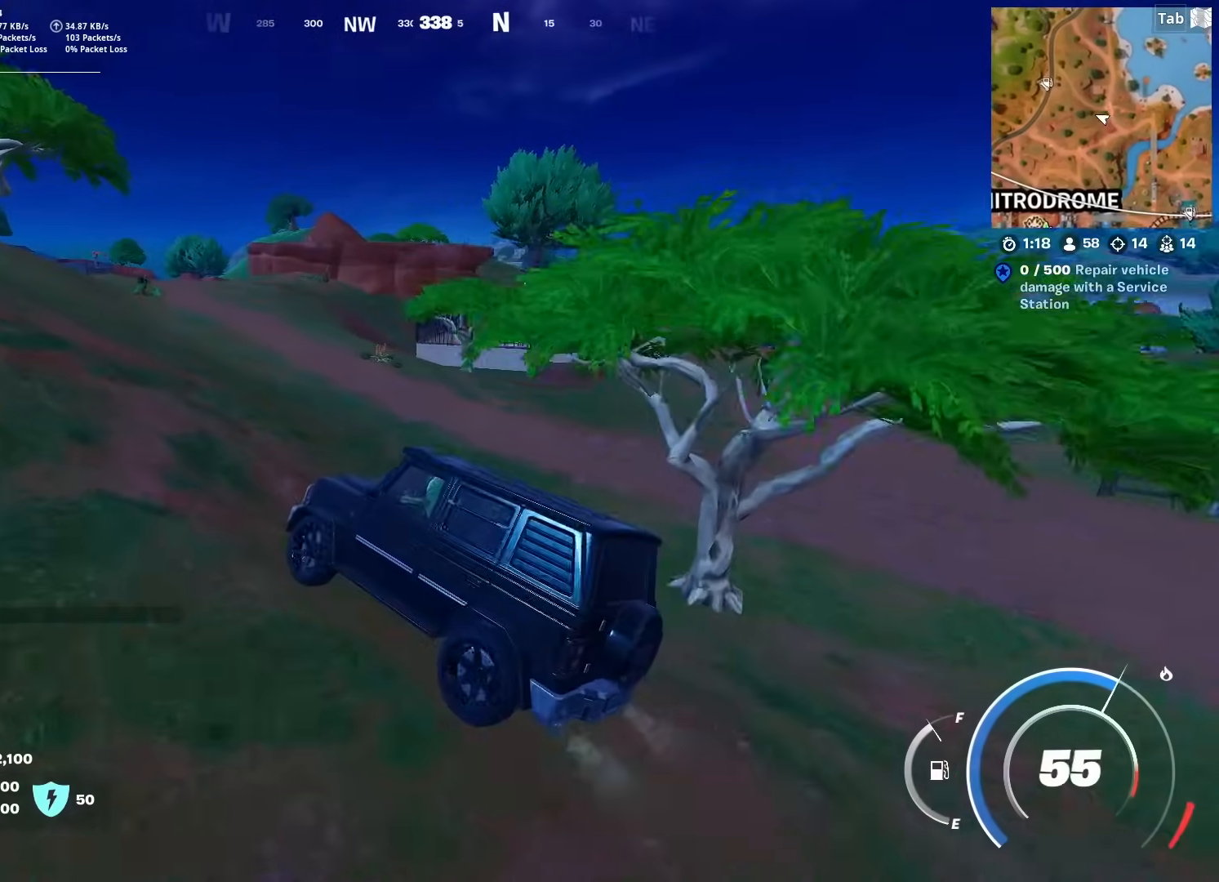
{"keys": ["w"], "mouse": [], "mouse_move": "still", "events": [[33, "a", "down"], [267, "a", "up"]]}
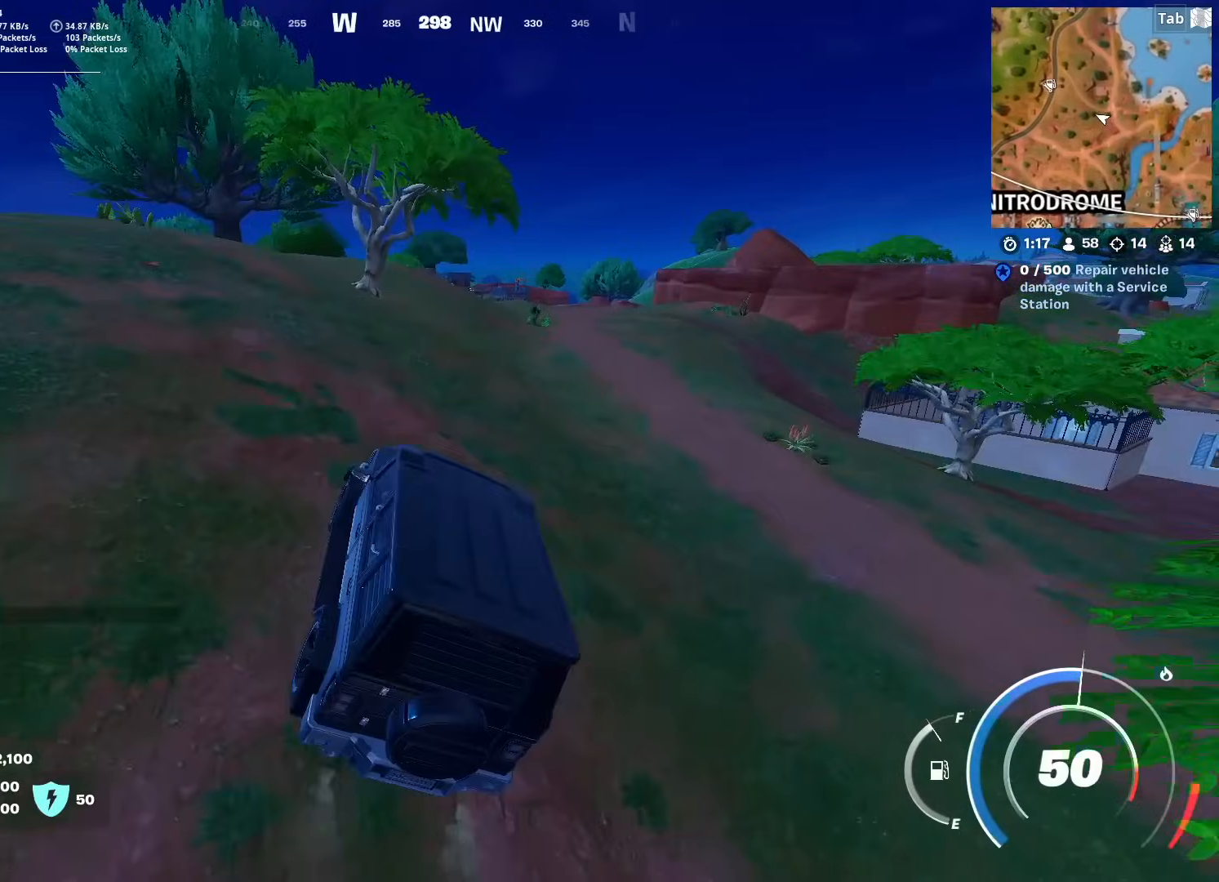
{"keys": ["a", "w"], "mouse": [], "mouse_move": "right", "events": [[417, "a", "down"]]}
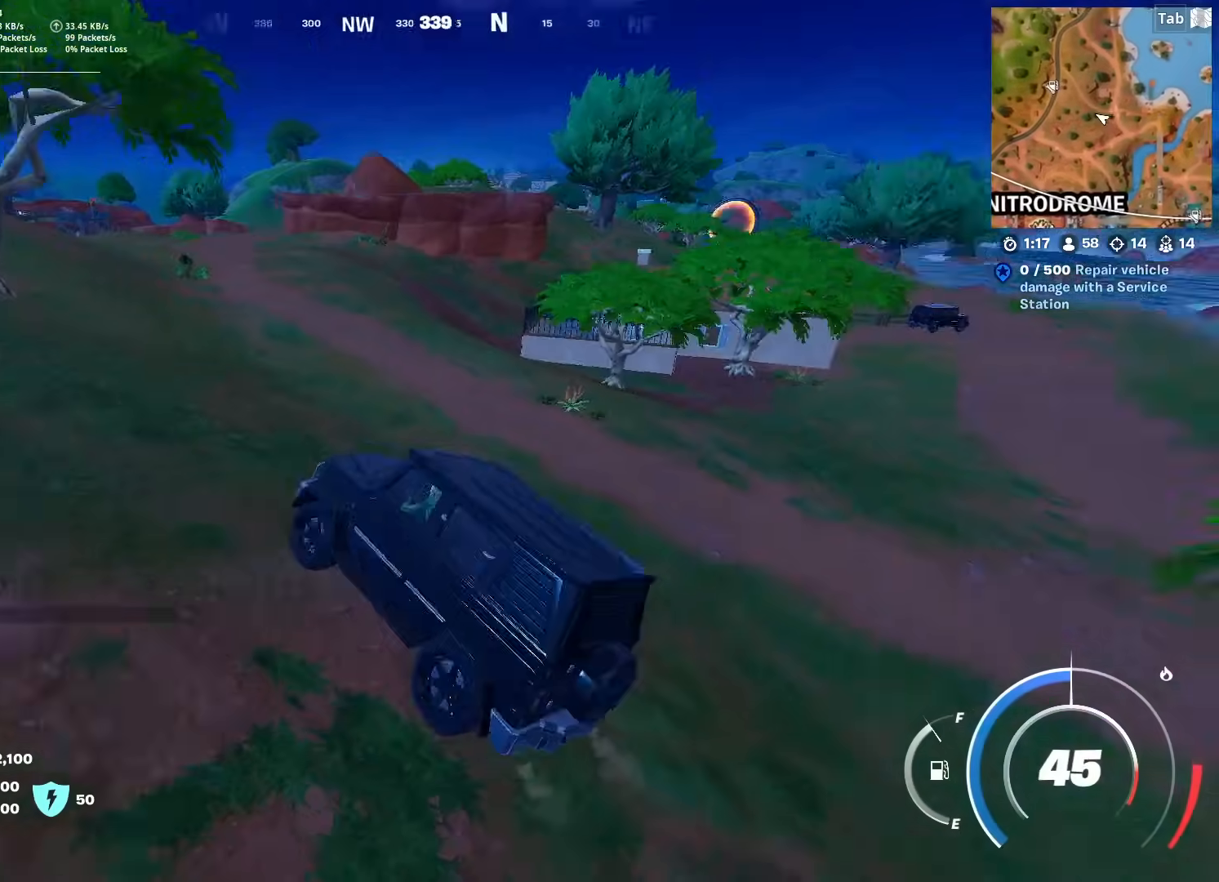
{"keys": ["a", "w"], "mouse": [], "mouse_move": "right", "events": [[217, "a", "up"], [317, "a", "down"]]}
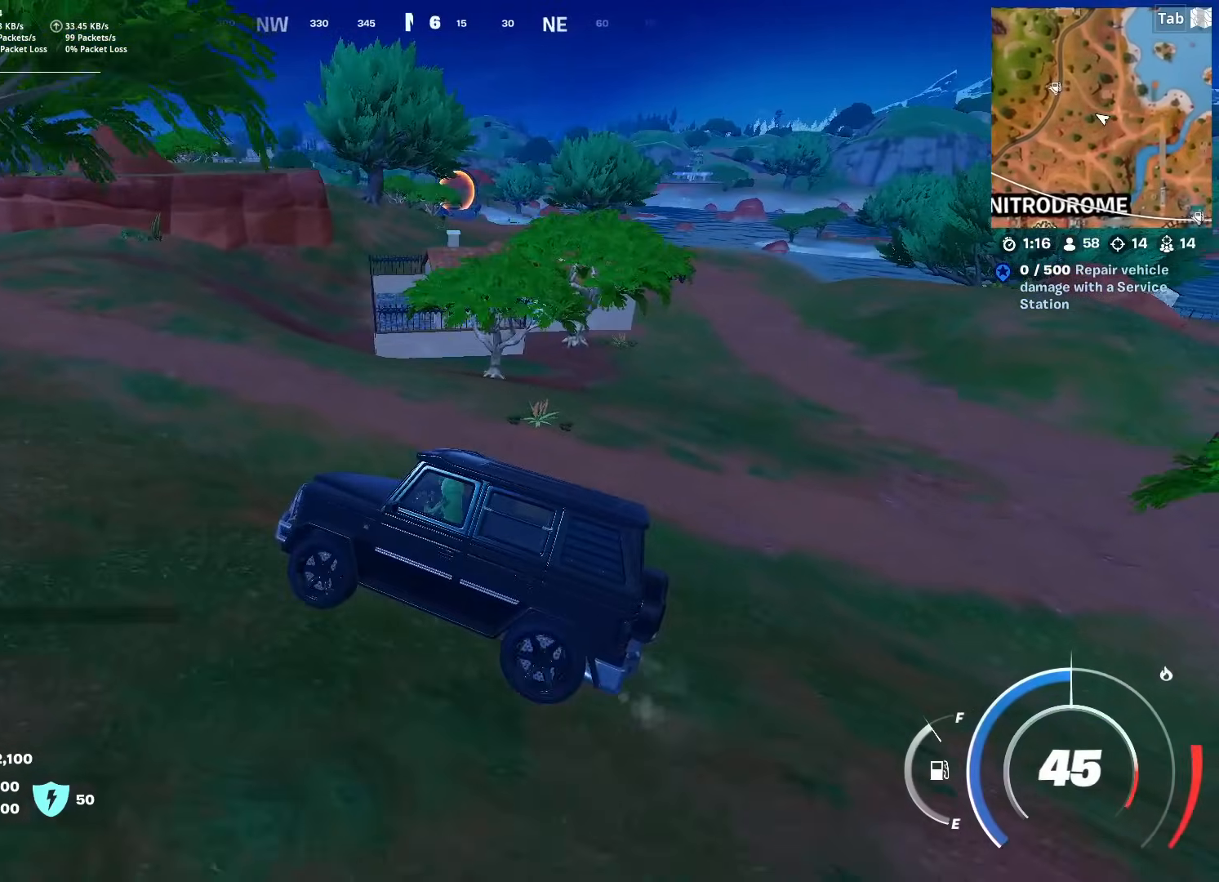
{"keys": ["a", "w"], "mouse": [], "mouse_move": "still", "events": [[283, "a", "up"], [483, "a", "down"]]}
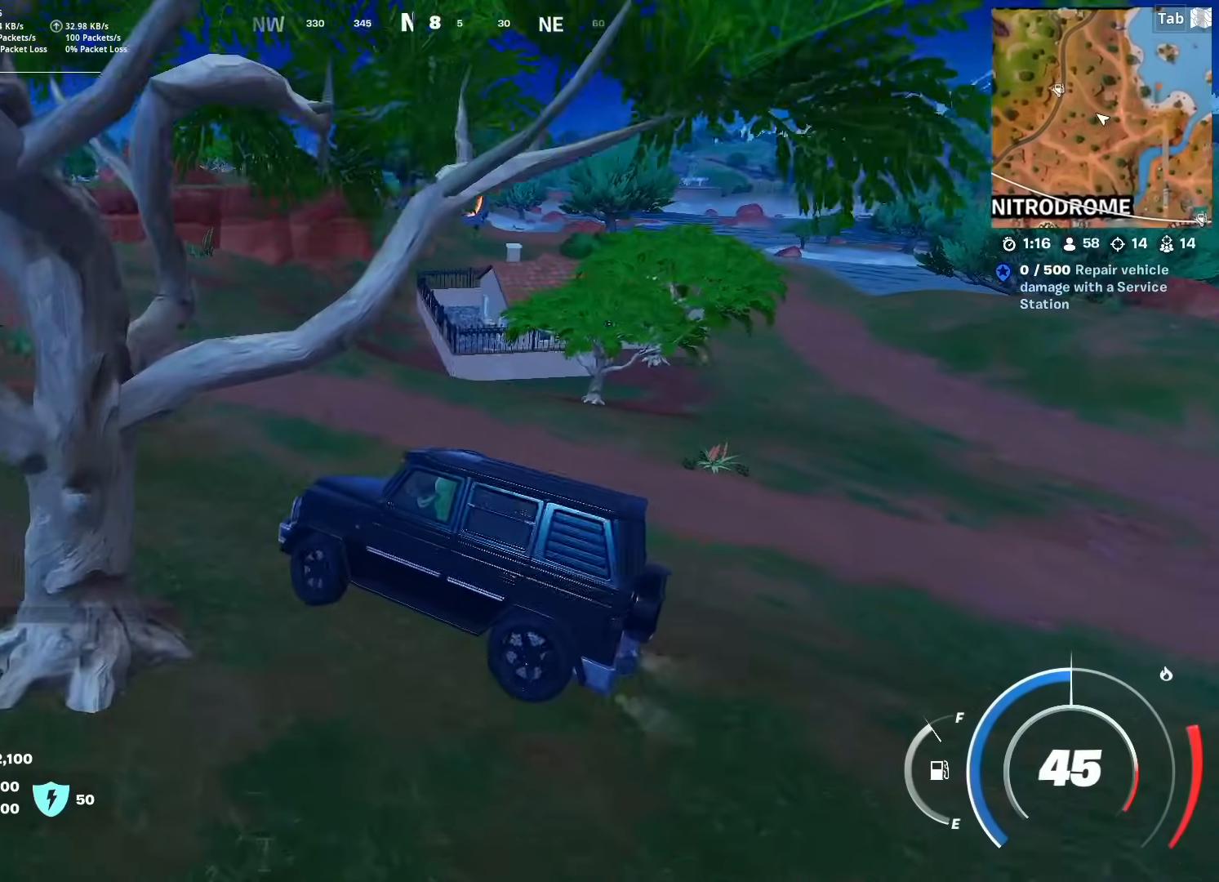
{"keys": ["a", "w"], "mouse": [], "mouse_move": "still", "events": []}
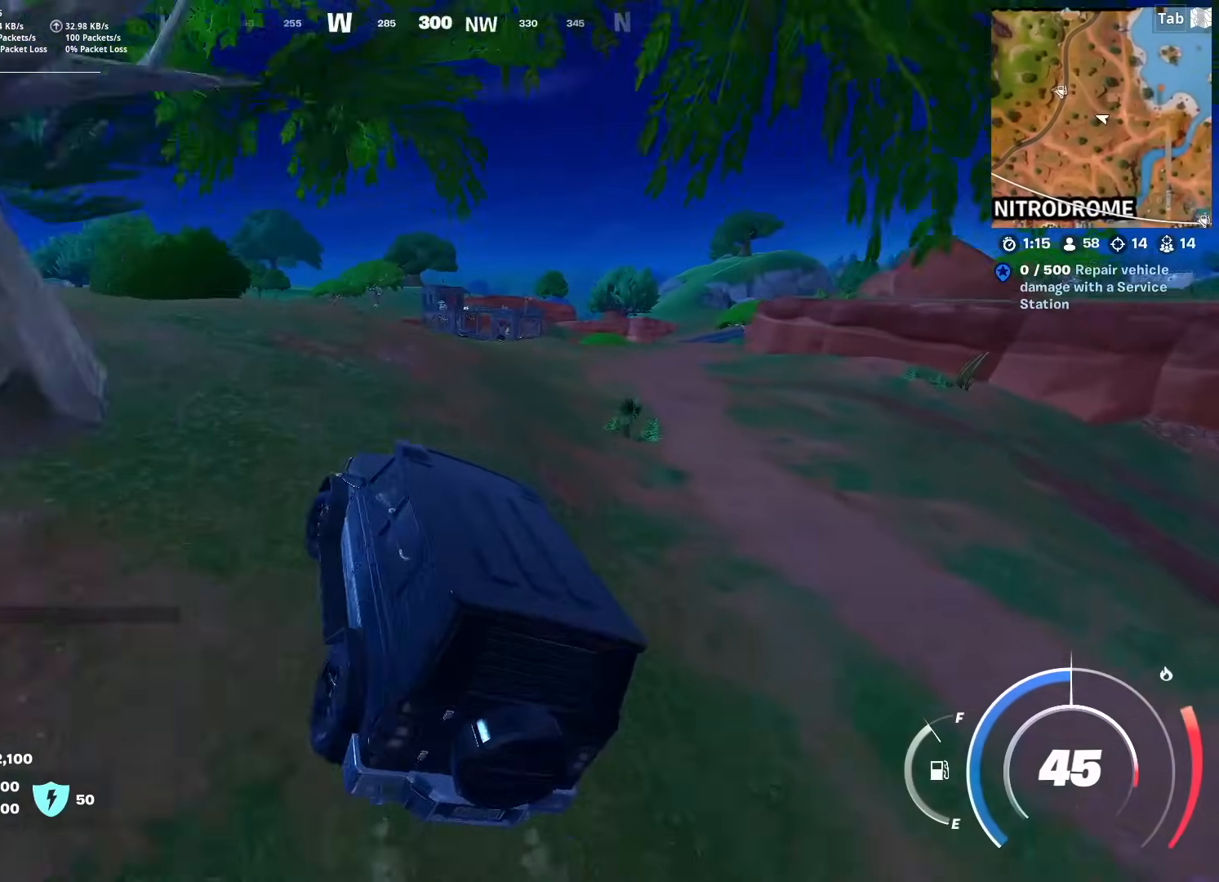
{"keys": ["w"], "mouse": [], "mouse_move": "still", "events": [[33, "a", "up"]]}
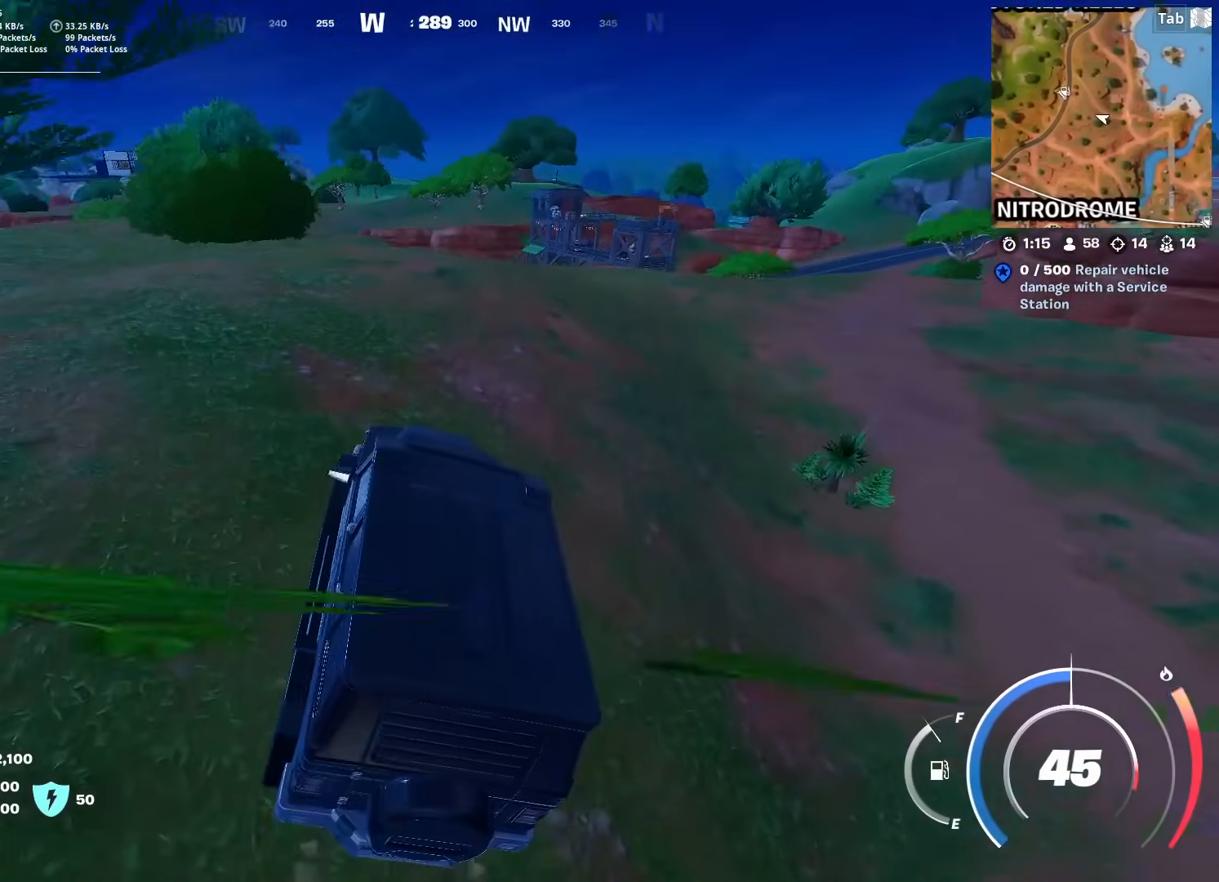
{"keys": ["d", "w"], "mouse": [], "mouse_move": "still", "events": [[234, "d", "down"]]}
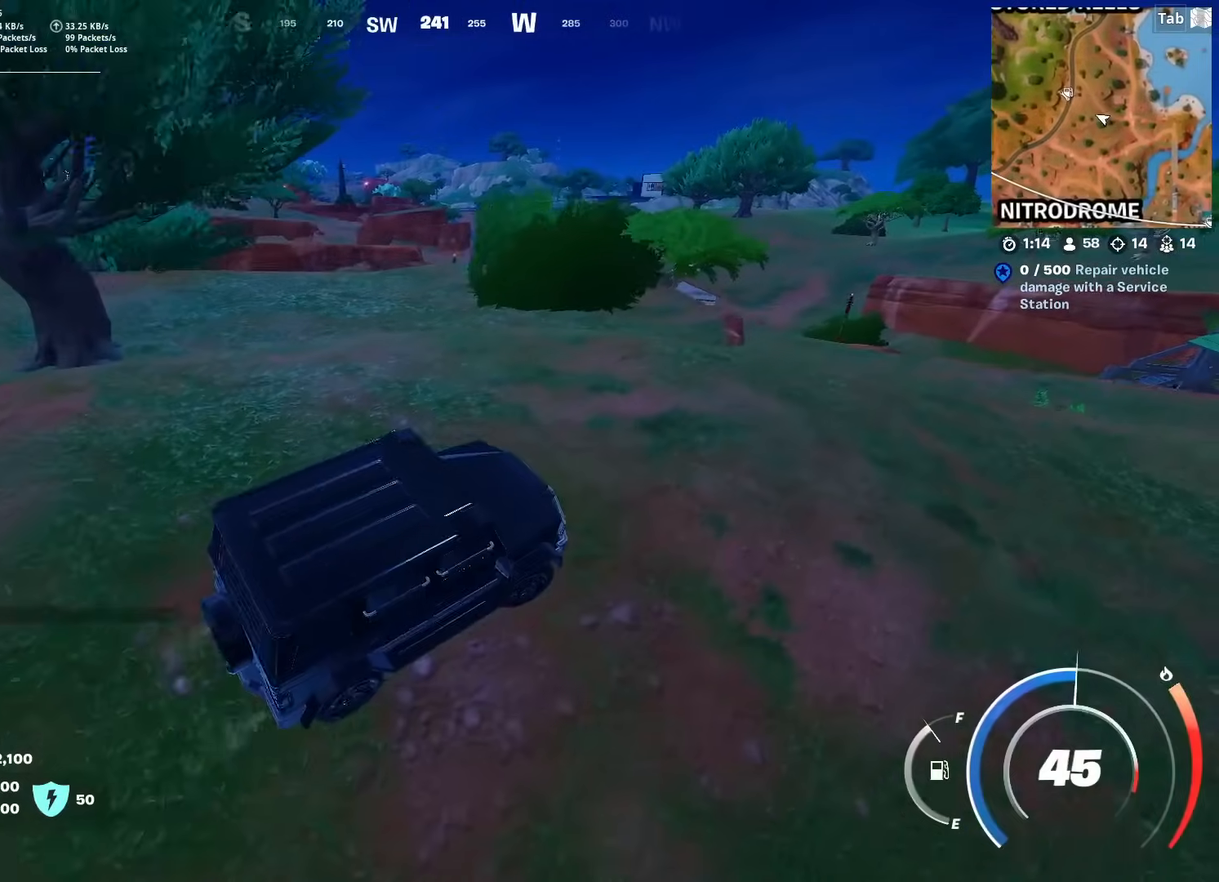
{"keys": ["d", "w"], "mouse": [], "mouse_move": "right", "events": []}
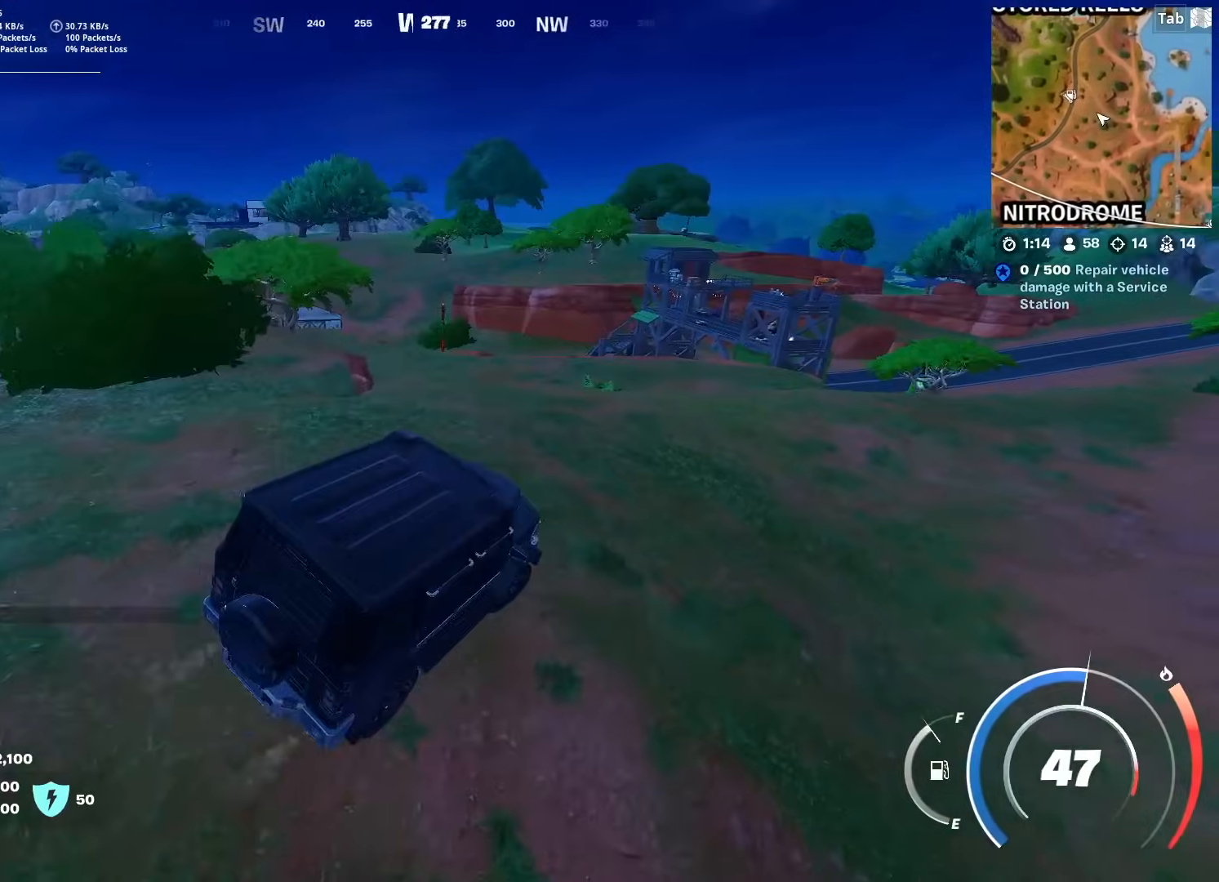
{"keys": ["w"], "mouse": [], "mouse_move": "right", "events": [[133, "d", "up"], [350, "d", "down"], [501, "d", "up"]]}
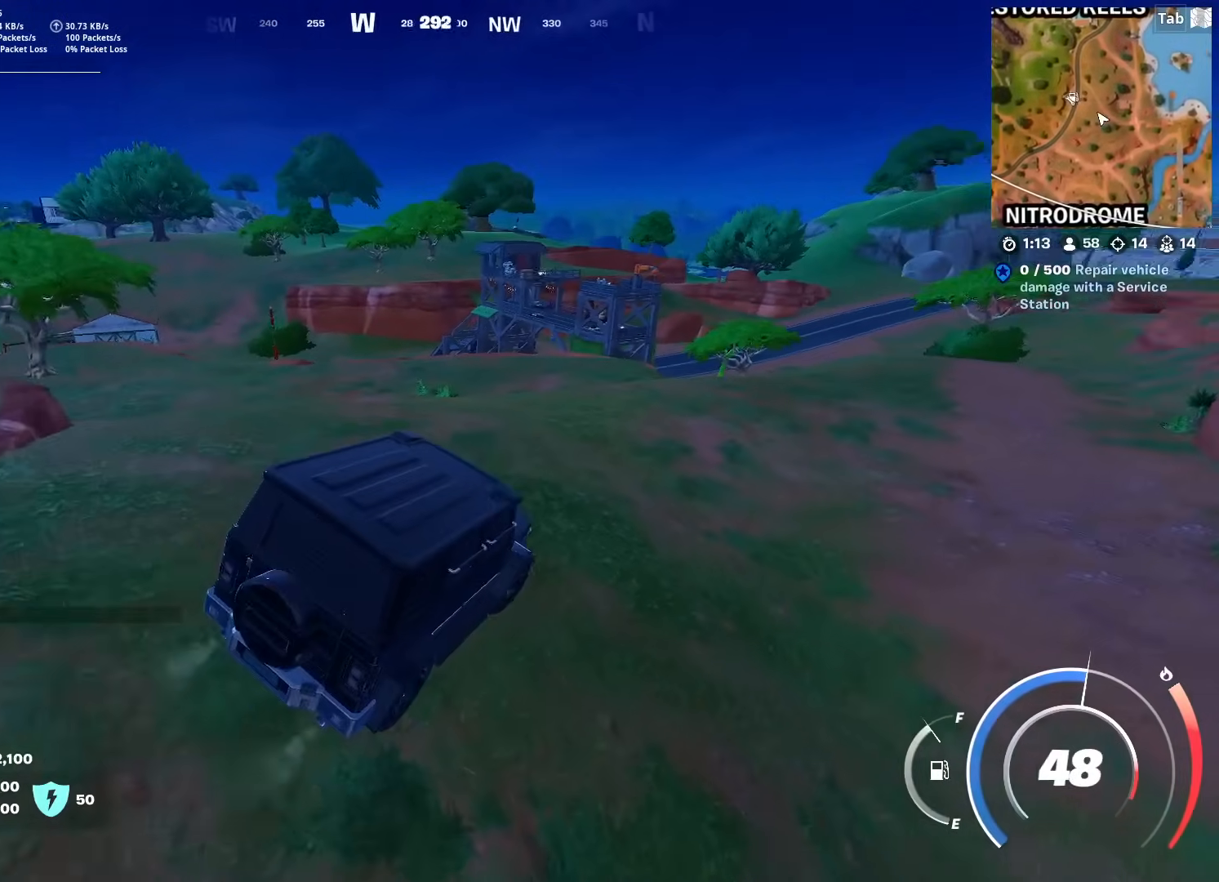
{"keys": ["d", "w"], "mouse": [], "mouse_move": "still", "events": [[50, "d", "down"], [283, "d", "up"], [367, "d", "down"]]}
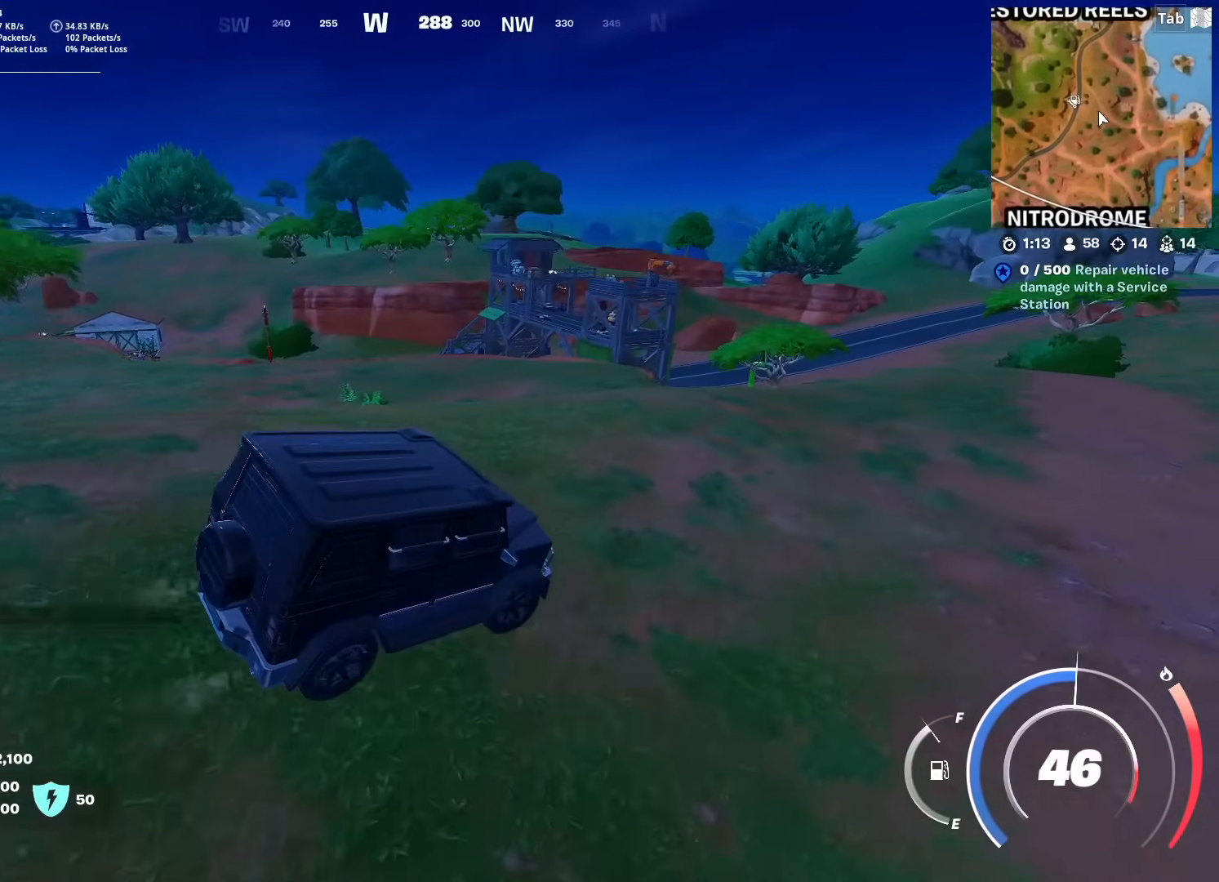
{"keys": ["w"], "mouse": [], "mouse_move": "right", "events": [[17, "d", "up"], [167, "d", "down"], [300, "d", "up"]]}
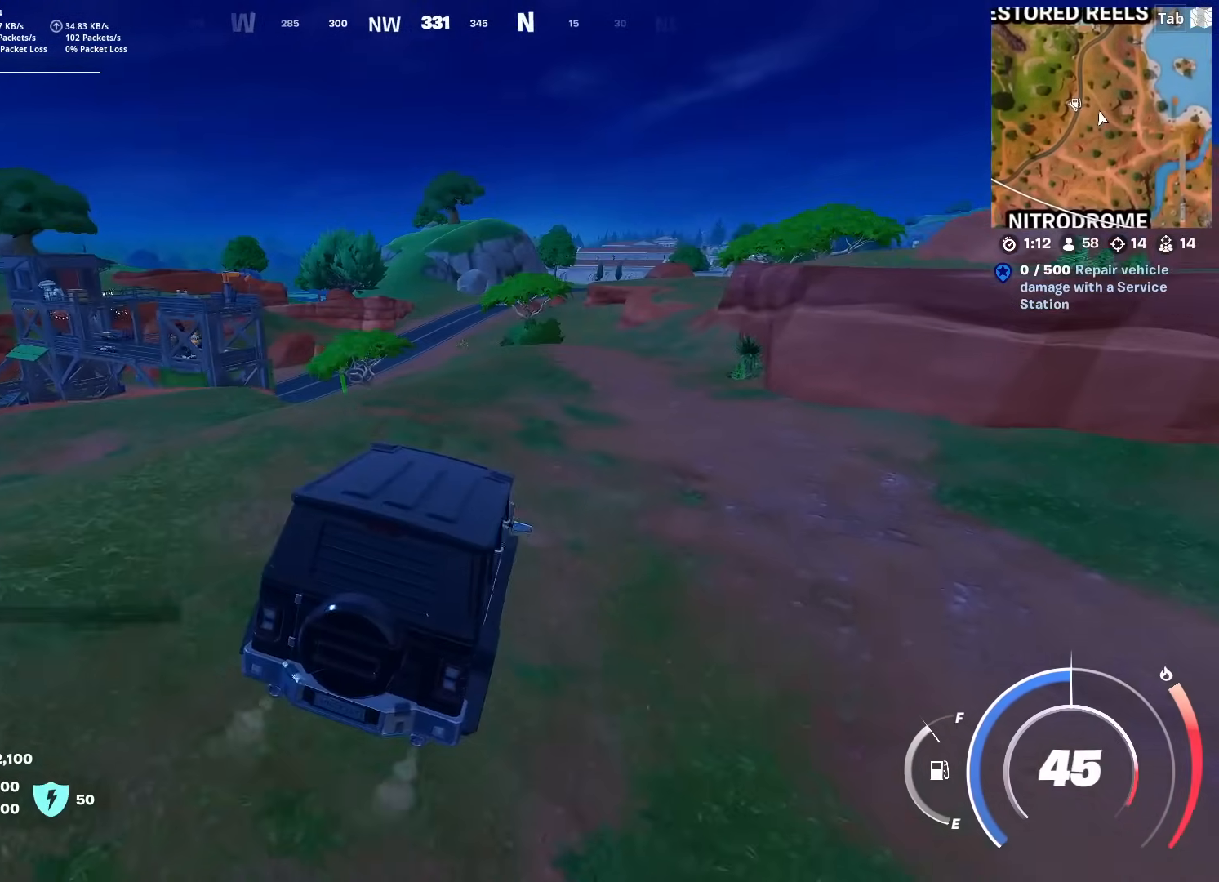
{"keys": ["w"], "mouse": [], "mouse_move": "still", "events": []}
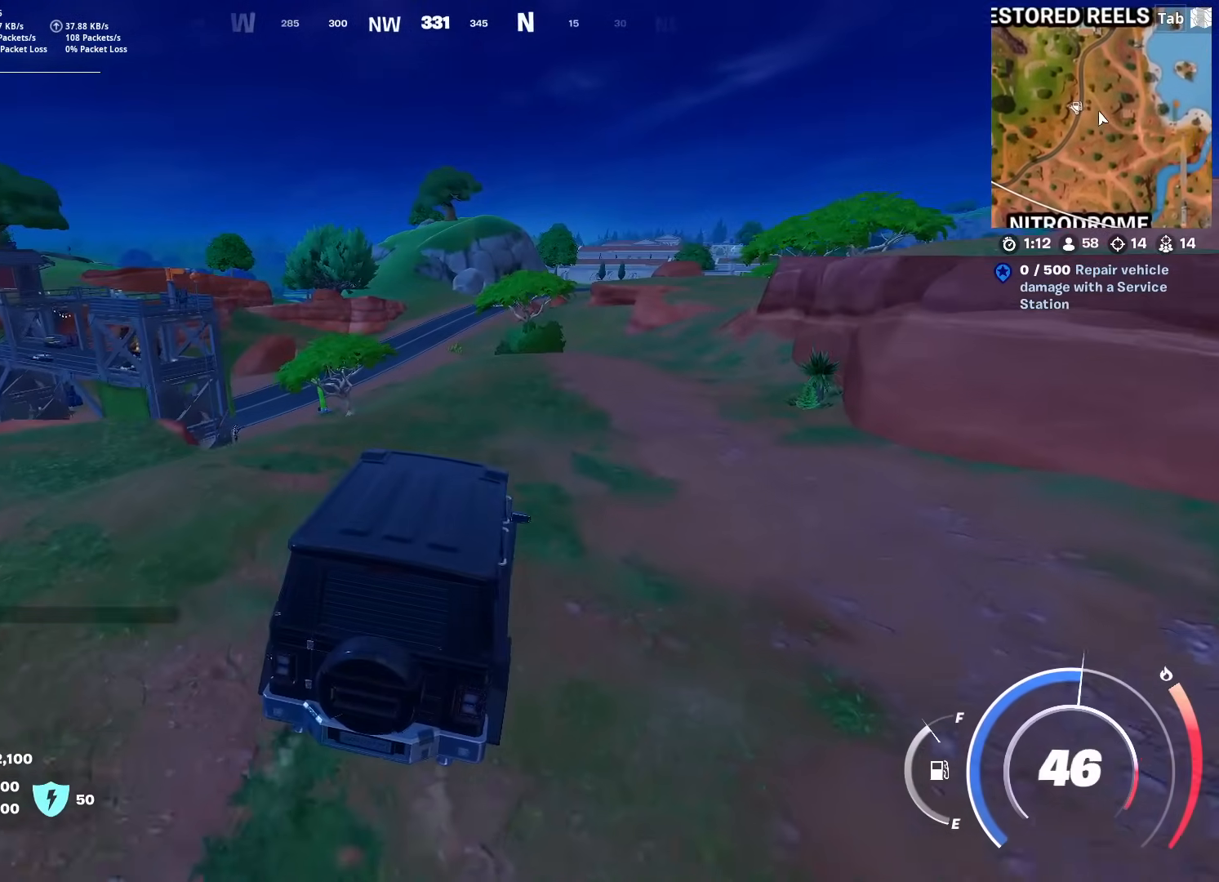
{"keys": ["w"], "mouse": [], "mouse_move": "still", "events": []}
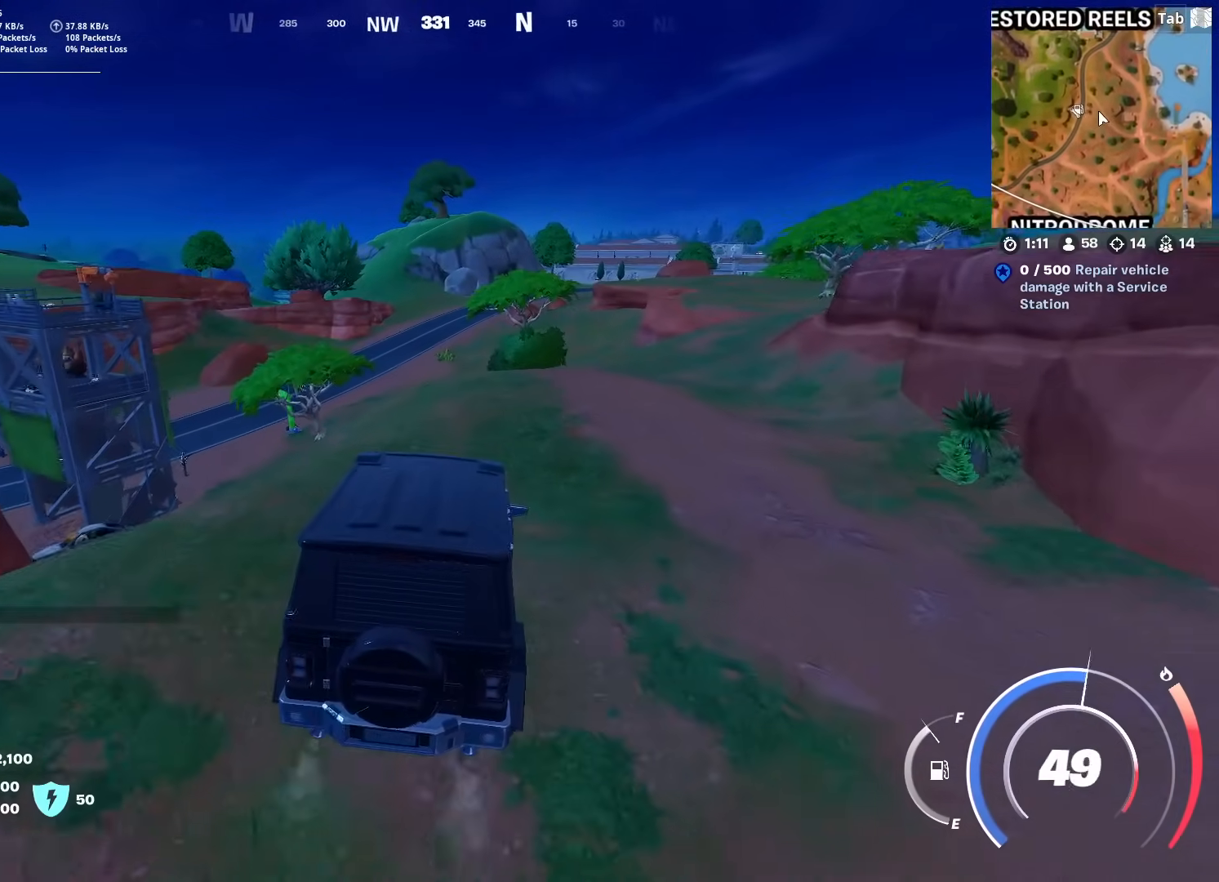
{"keys": ["w"], "mouse": [], "mouse_move": "still", "events": []}
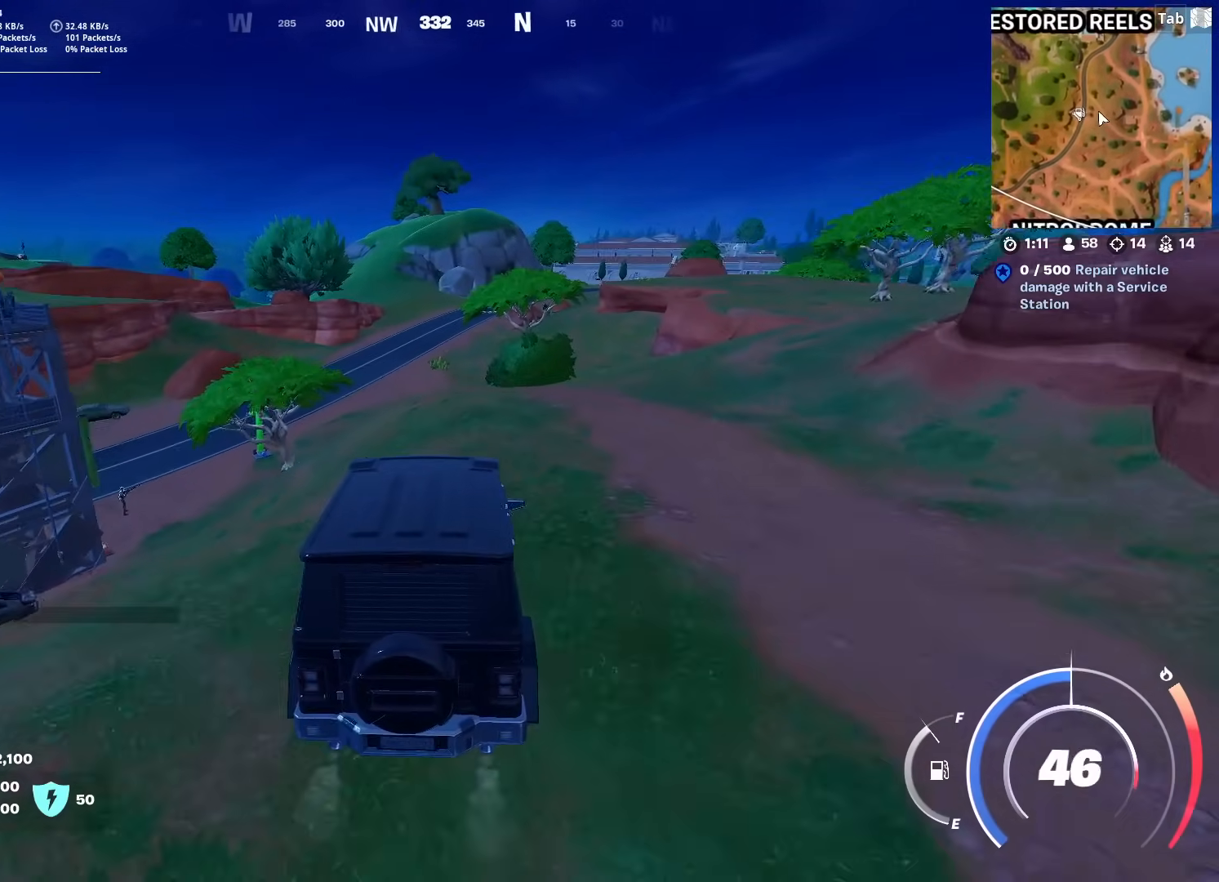
{"keys": ["w"], "mouse": [], "mouse_move": "still", "events": []}
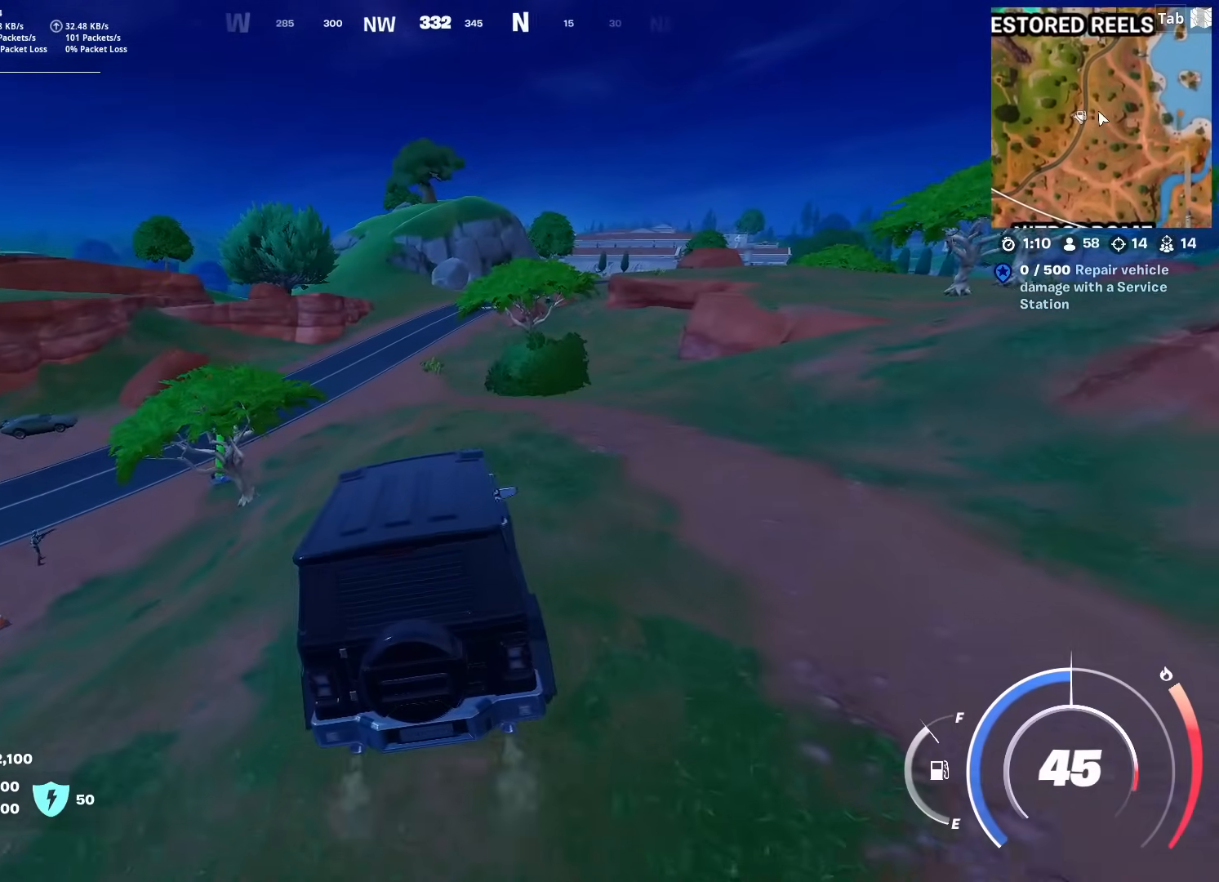
{"keys": [], "mouse": [], "mouse_move": "still", "events": [[333, "w", "up"]]}
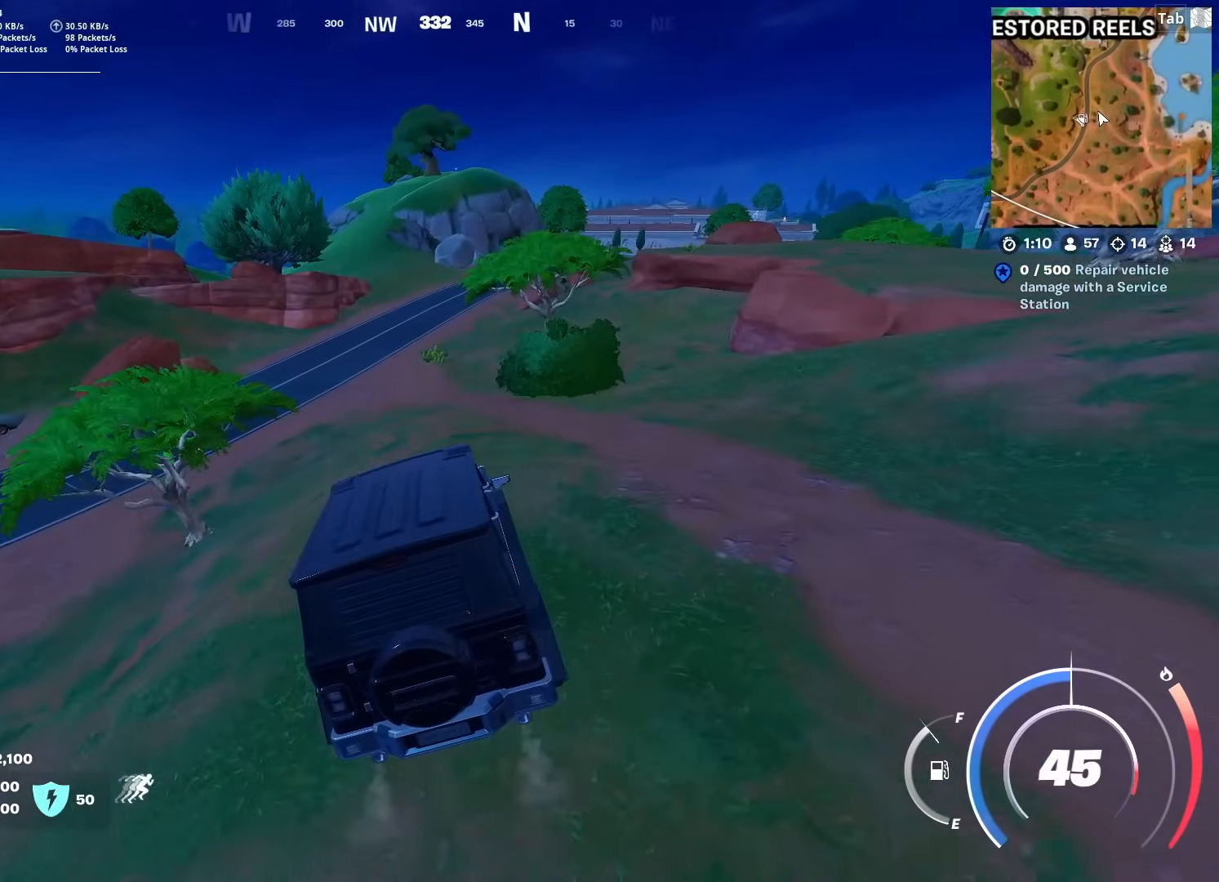
{"keys": [], "mouse": [], "mouse_move": "left", "events": []}
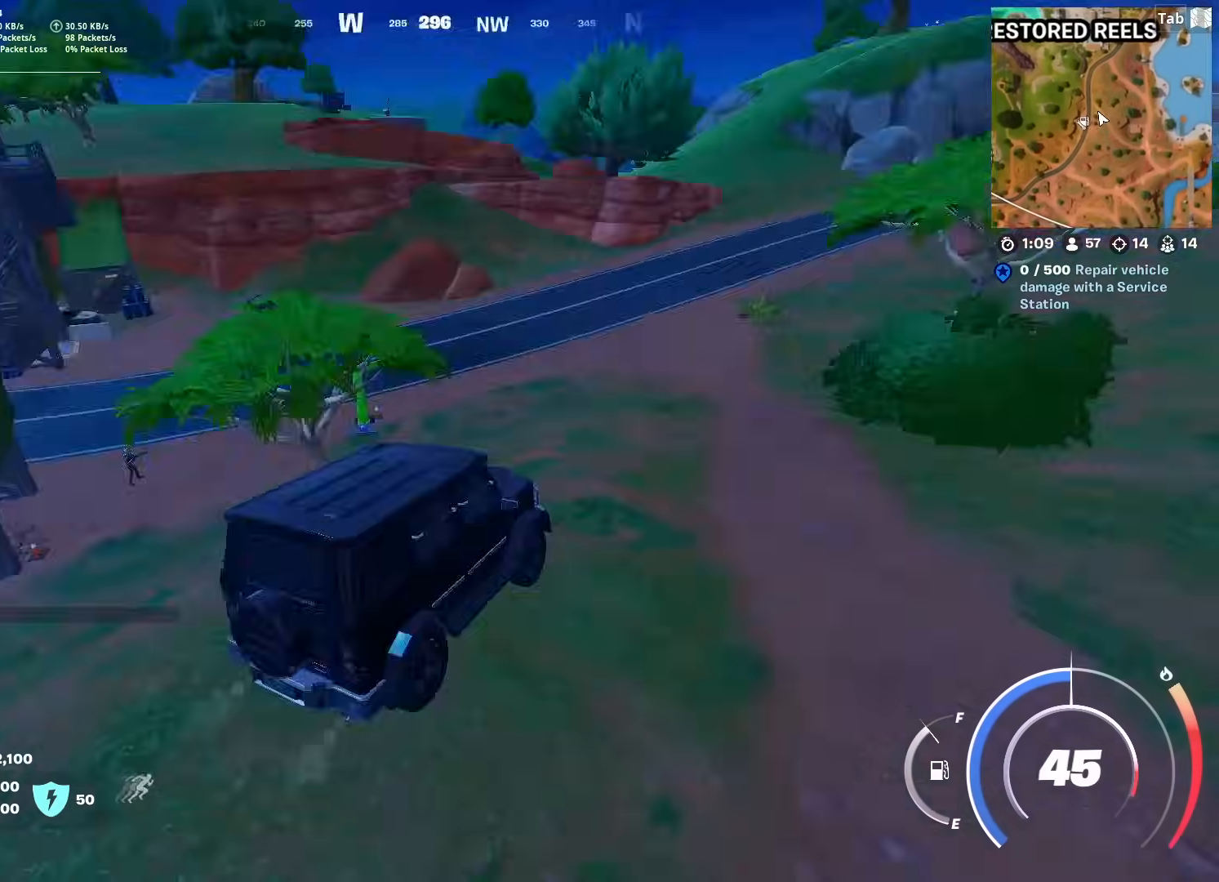
{"keys": [], "mouse": [], "mouse_move": "still", "events": [[83, "s", "down"], [400, "d", "down"], [450, "d", "up"], [450, "s", "up"]]}
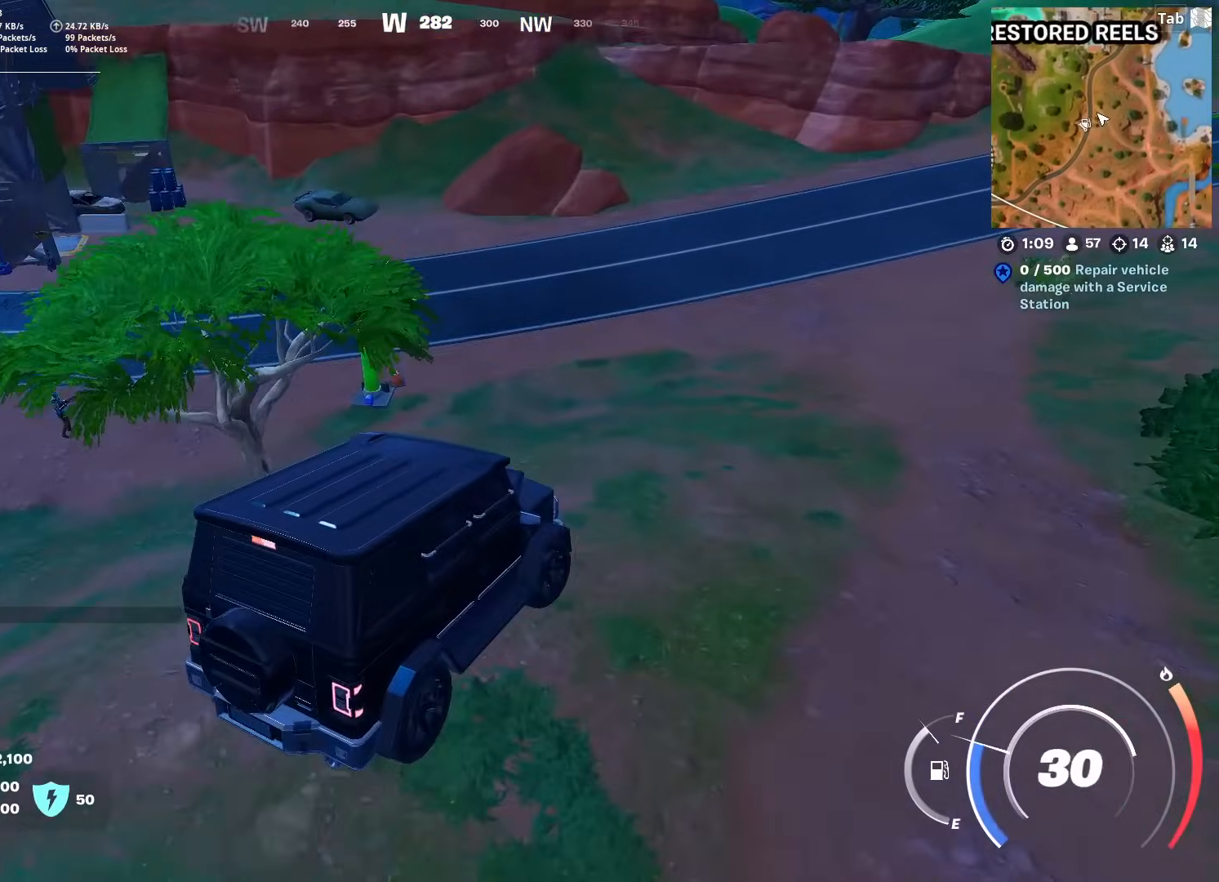
{"keys": ["w"], "mouse": [], "mouse_move": "still", "events": [[100, "w", "down"]]}
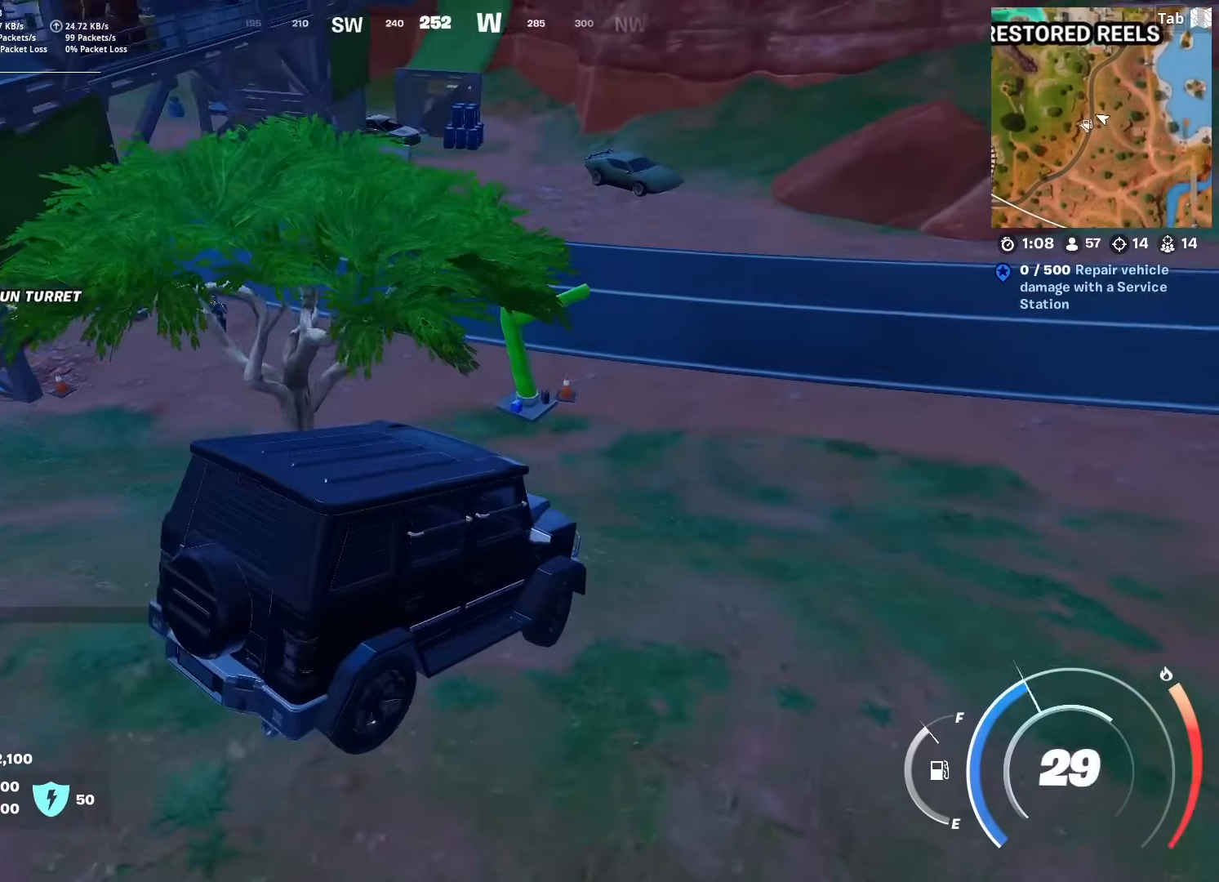
{"keys": [], "mouse": [], "mouse_move": "still", "events": [[150, "d", "down"], [400, "d", "up"], [483, "w", "up"]]}
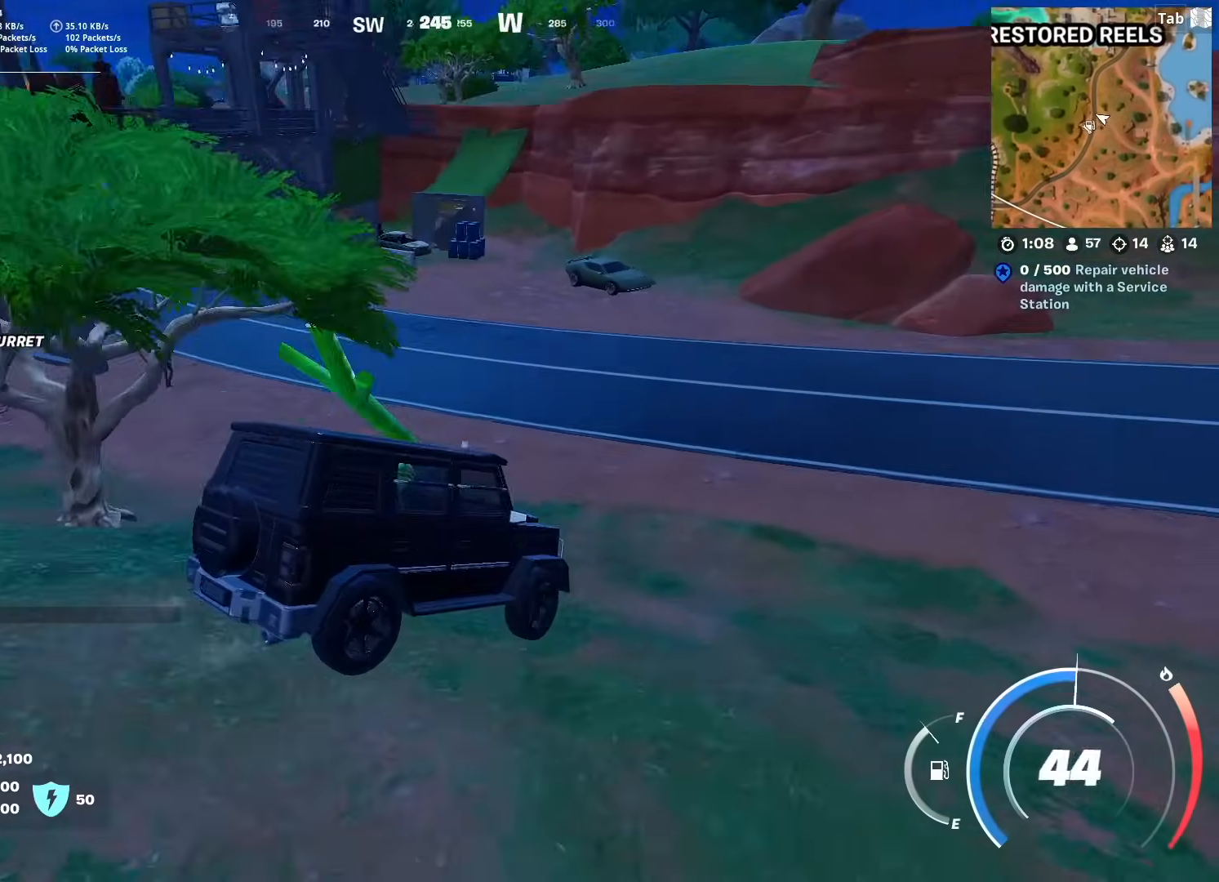
{"keys": ["d", "s"], "mouse": [], "mouse_move": "left", "events": [[83, "s", "down"], [133, "a", "down"], [400, "a", "up"], [450, "d", "down"]]}